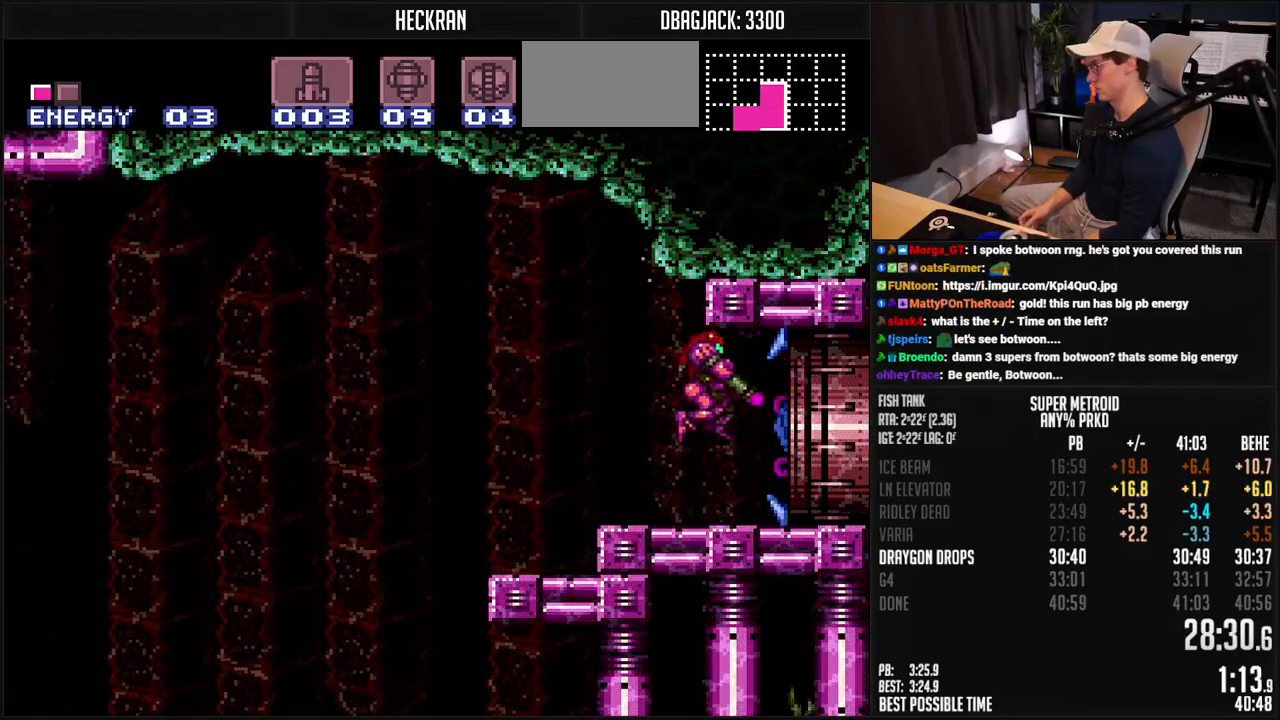
Gameplay with a controller (Nintendo layout); each line is a JSON object with the inputs held at the frame after it. "events" lists button and stick changes between this image and that frame as [ms after this image, input, new state], when the widget could be followed in between. Not read: L3 R3.
{"buttons": ["B", "X", "L1", "DPAD_RIGHT"], "events": []}
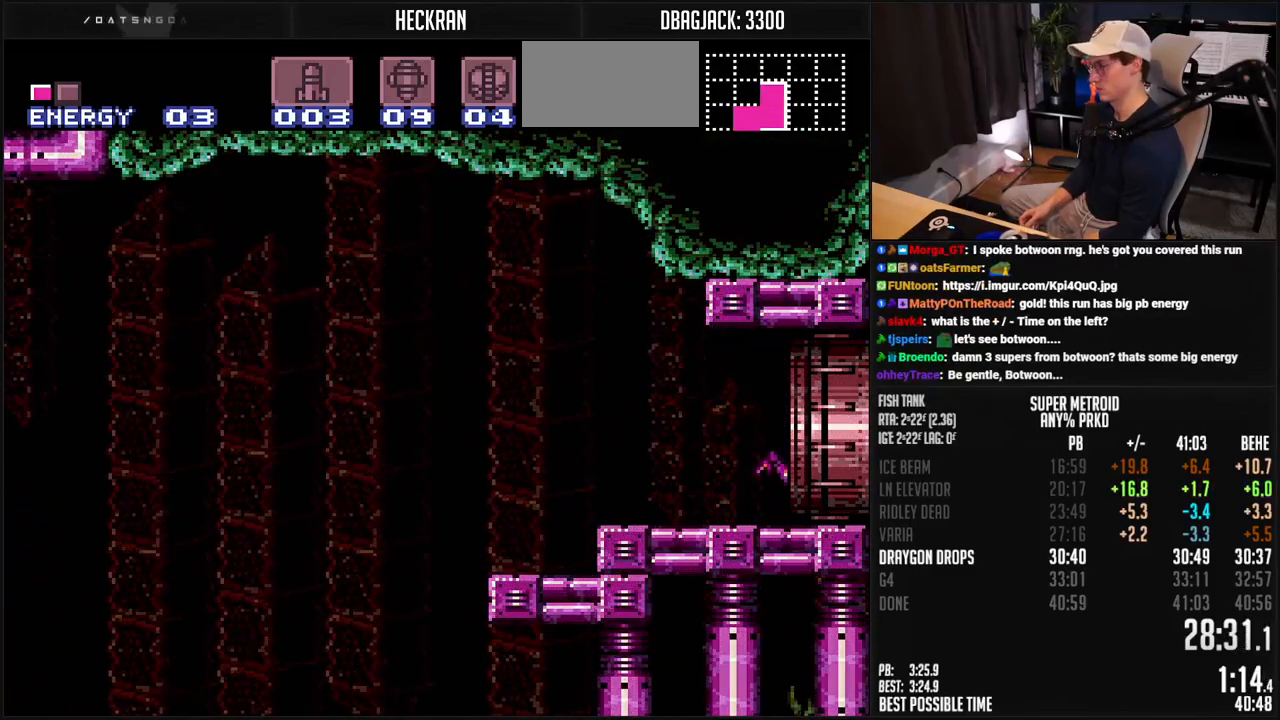
{"buttons": ["B", "DPAD_RIGHT"], "events": [[217, "X", "up"], [317, "L1", "up"]]}
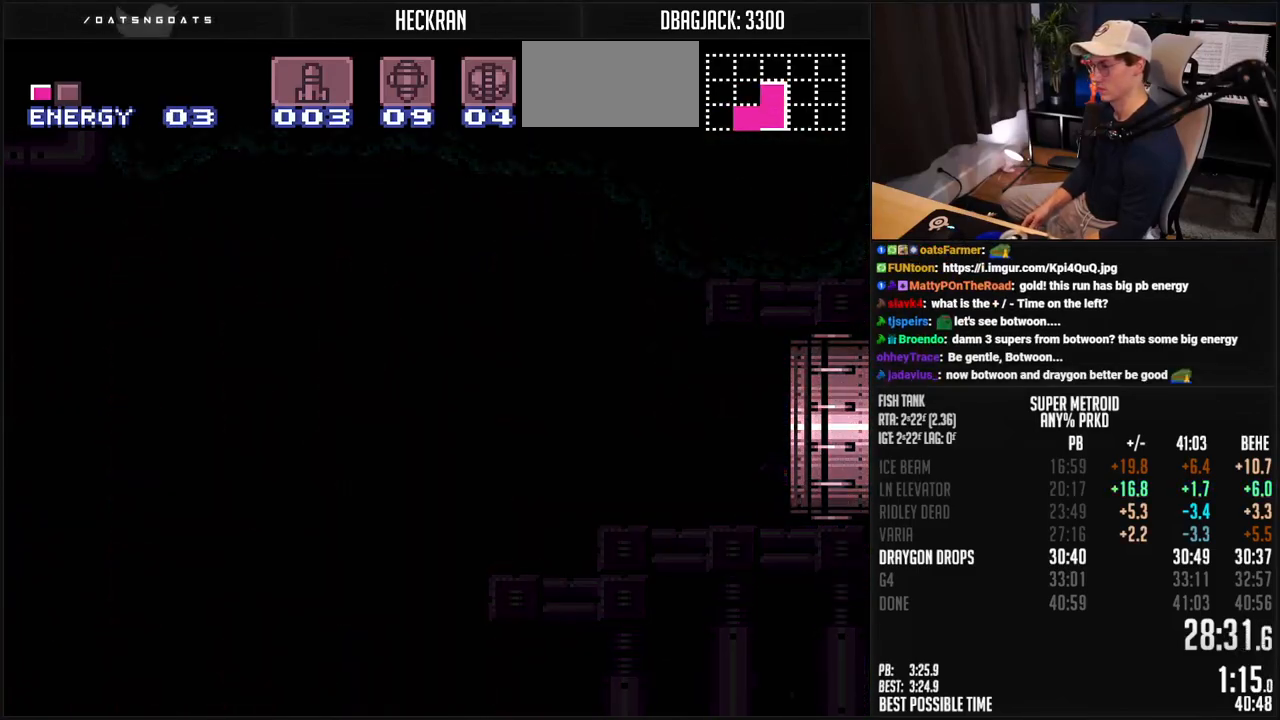
{"buttons": ["B", "DPAD_RIGHT"], "events": [[401, "B", "up"], [417, "B", "down"]]}
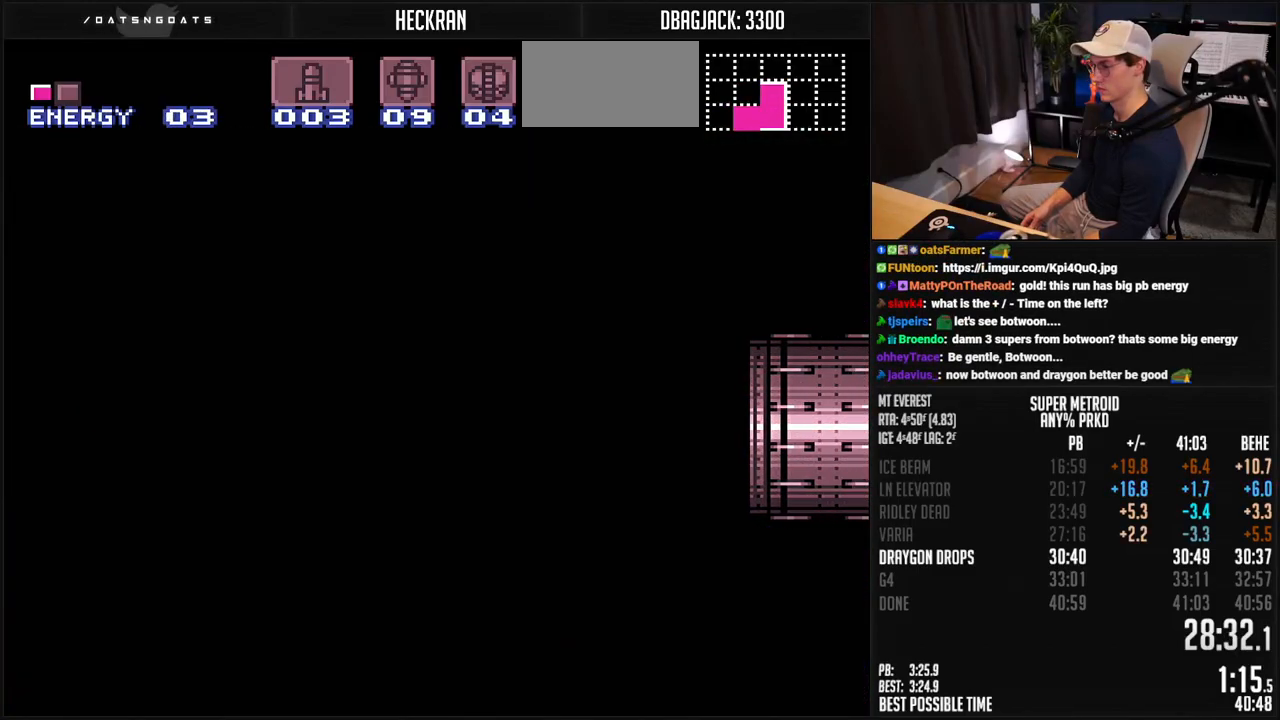
{"buttons": ["B", "R1", "DPAD_RIGHT"], "events": [[434, "R1", "down"]]}
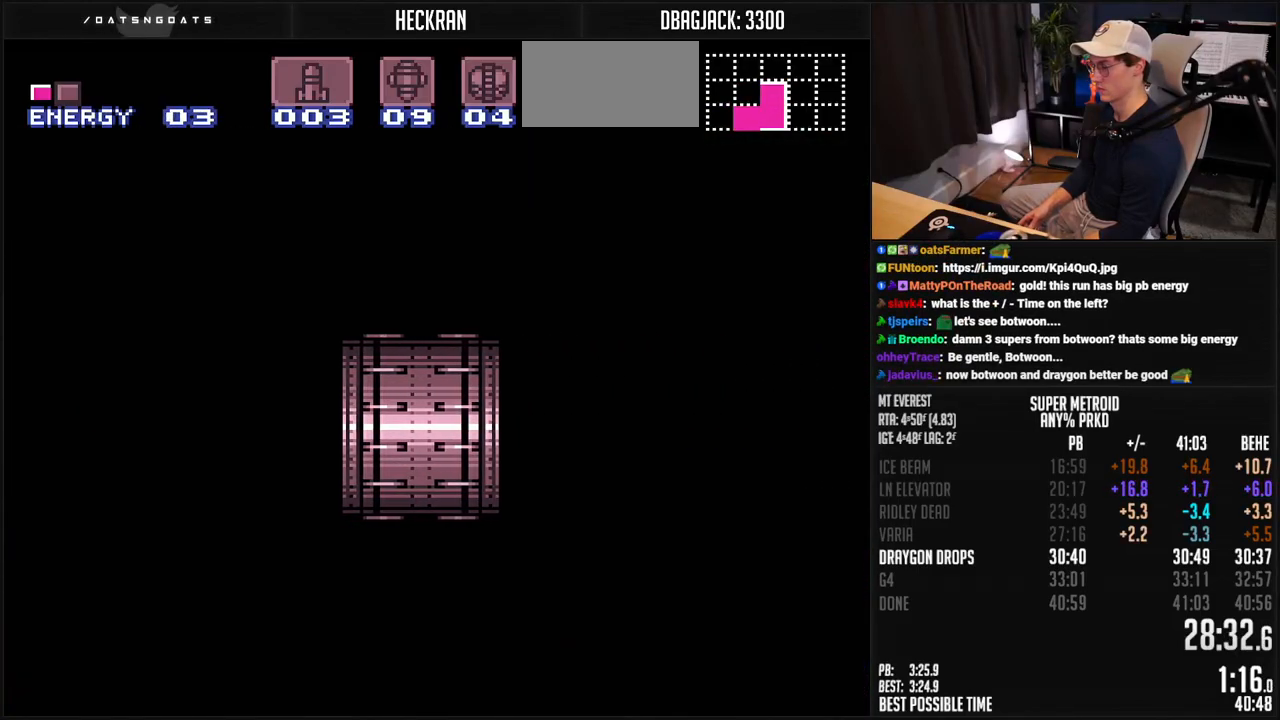
{"buttons": ["B", "DPAD_RIGHT"], "events": [[33, "R1", "up"], [200, "R1", "down"], [267, "R1", "up"], [351, "R1", "down"], [417, "R1", "up"]]}
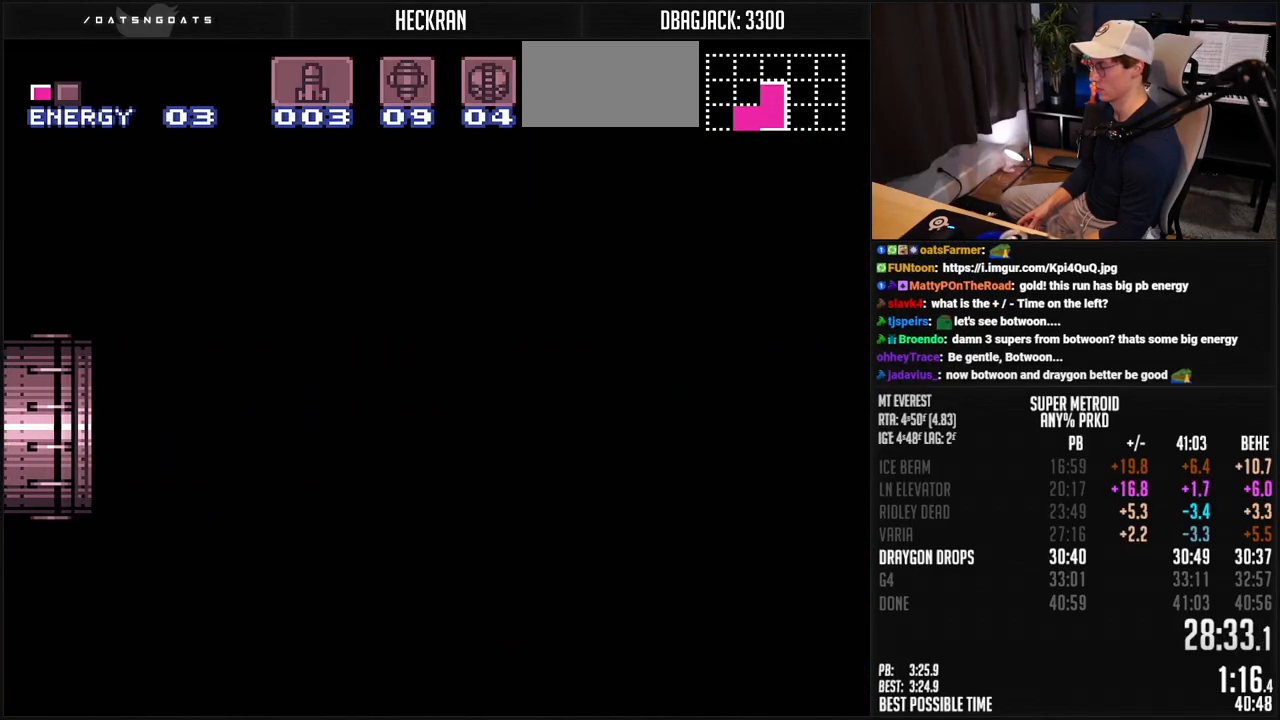
{"buttons": ["B", "DPAD_RIGHT"], "events": [[100, "R1", "down"], [201, "R1", "up"], [301, "R1", "down"], [368, "R1", "up"]]}
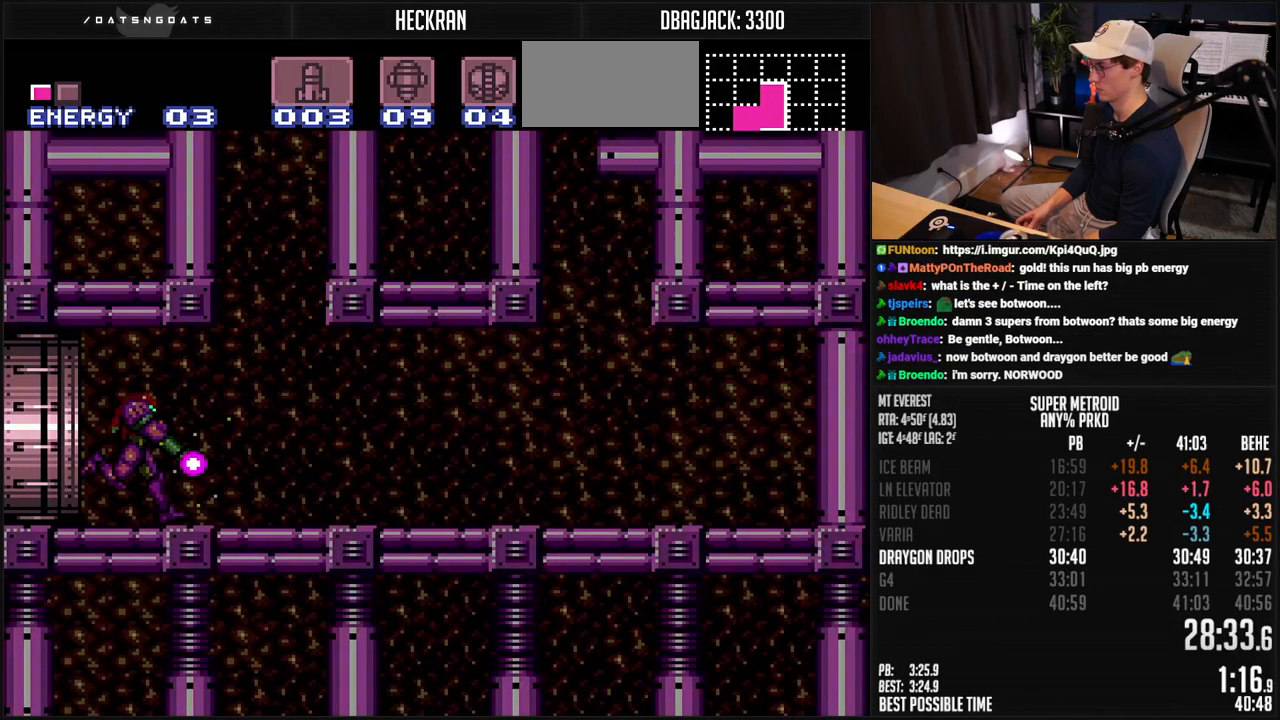
{"buttons": ["B", "DPAD_RIGHT"], "events": [[451, "A", "down"], [468, "A", "up"]]}
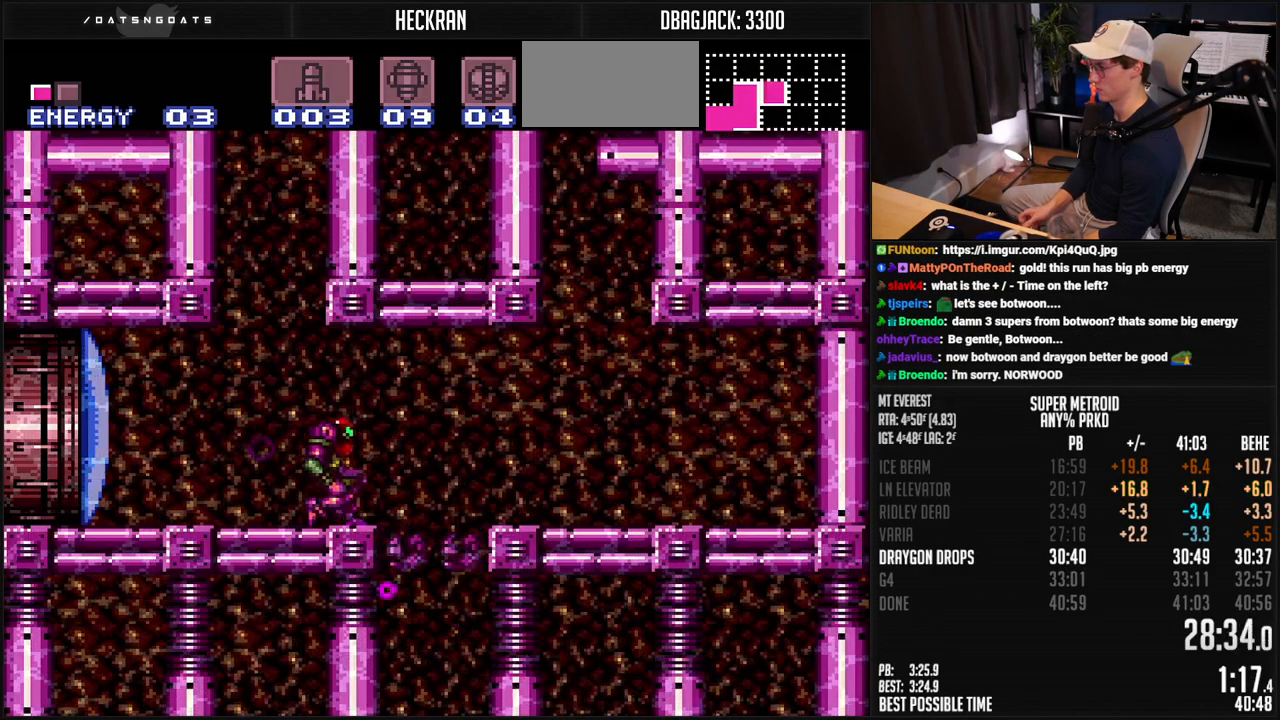
{"buttons": ["B", "DPAD_RIGHT"], "events": [[67, "DPAD_RIGHT", "up"], [101, "DPAD_LEFT", "down"], [184, "DPAD_LEFT", "up"], [217, "Y", "down"], [268, "Y", "up"], [318, "Y", "down"], [384, "Y", "up"], [401, "DPAD_RIGHT", "down"]]}
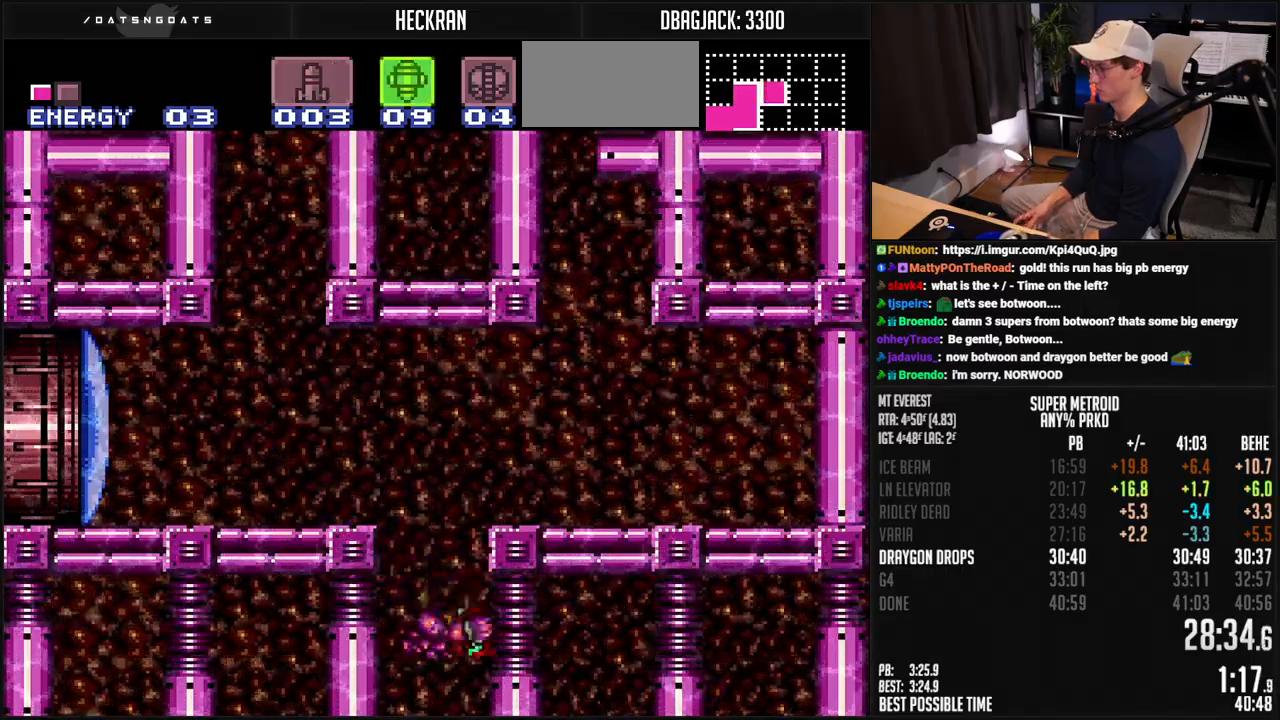
{"buttons": ["B", "DPAD_RIGHT"], "events": [[84, "DPAD_RIGHT", "up"], [134, "DPAD_LEFT", "down"], [435, "DPAD_LEFT", "up"], [435, "DPAD_RIGHT", "down"]]}
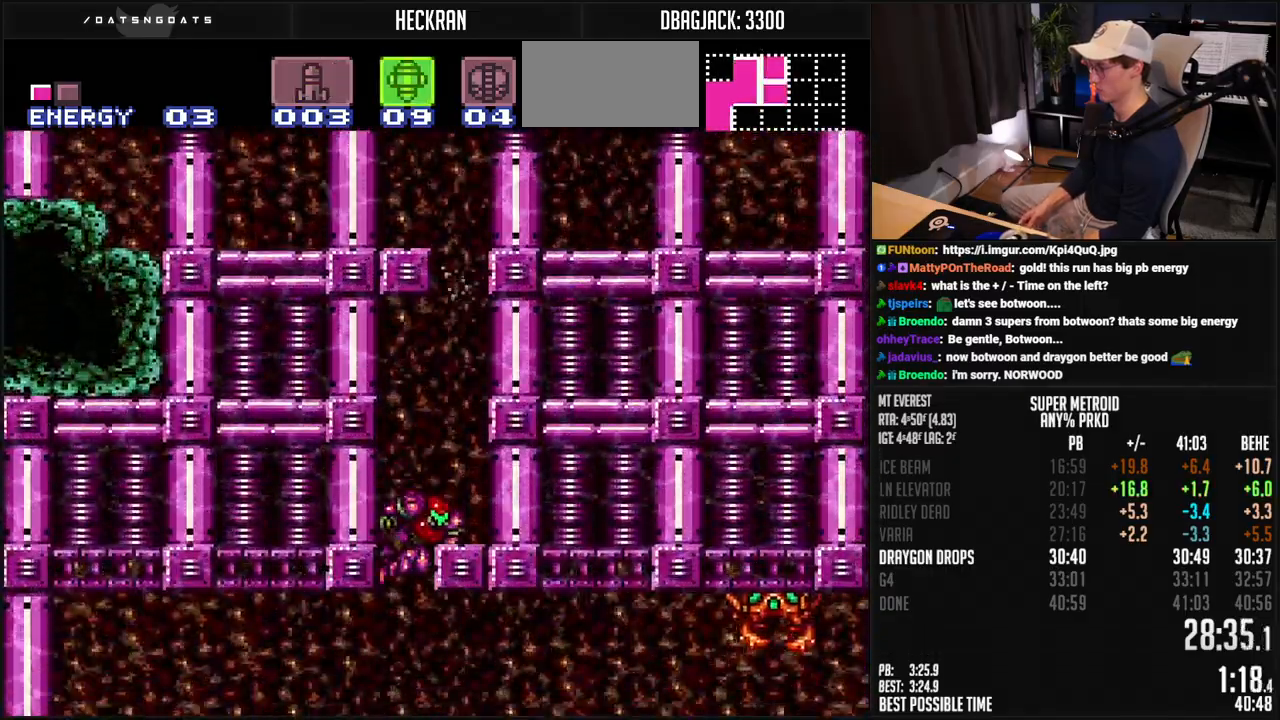
{"buttons": ["B", "L1", "DPAD_RIGHT"], "events": [[134, "R1", "down"], [184, "R1", "up"], [435, "R1", "down"], [485, "R1", "up"], [501, "L1", "down"]]}
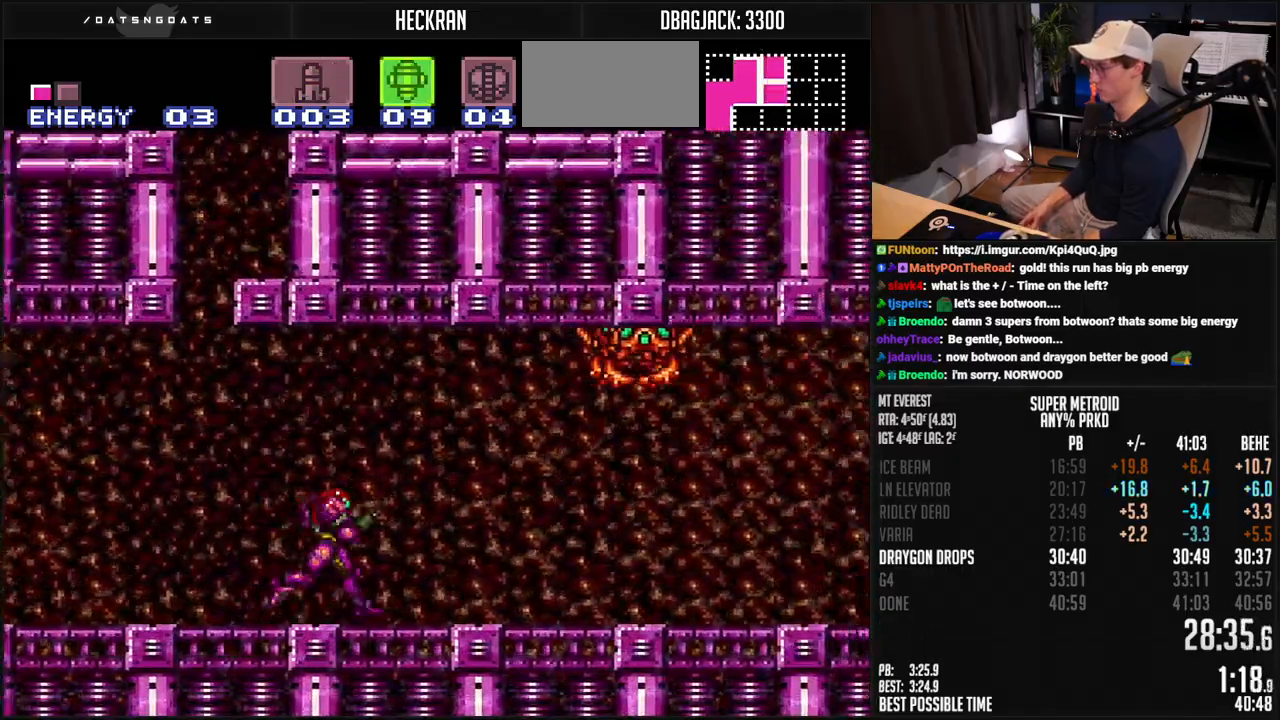
{"buttons": ["B", "DPAD_RIGHT"], "events": [[51, "L1", "up"], [51, "R1", "down"], [201, "R1", "up"], [335, "R1", "down"], [401, "L1", "down"], [401, "R1", "up"], [451, "L1", "up"]]}
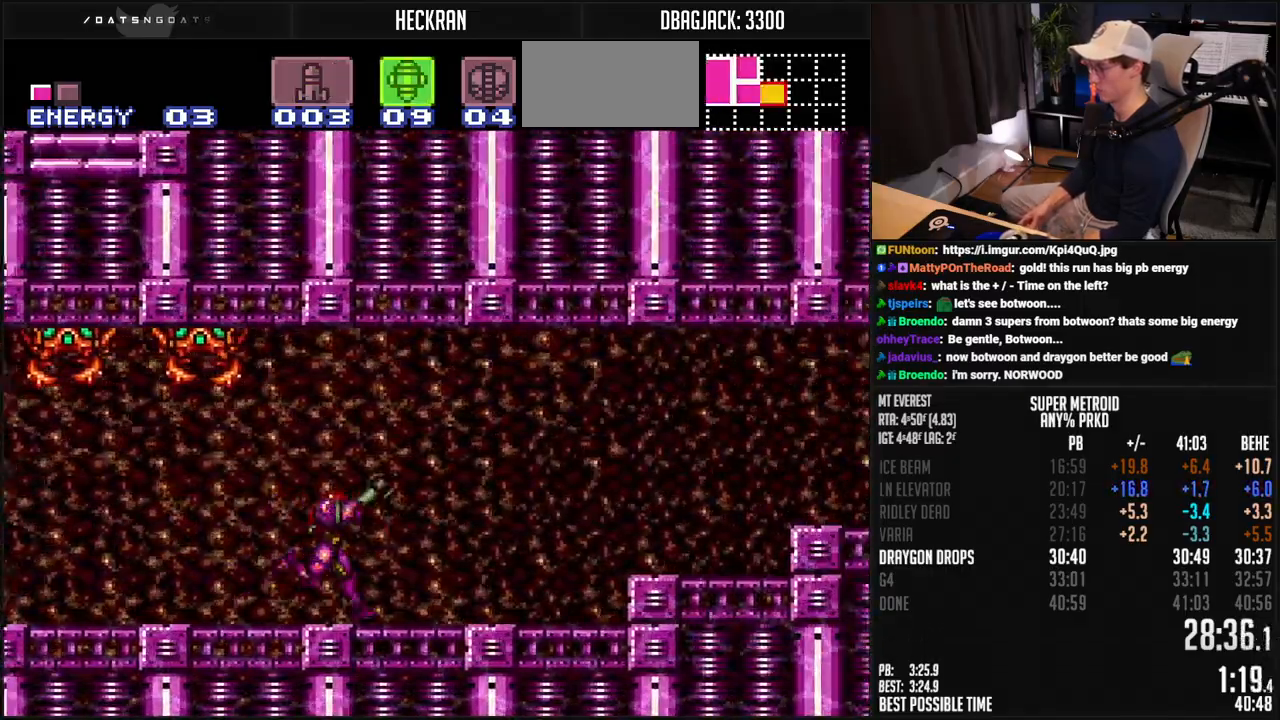
{"buttons": ["A", "B"], "events": [[83, "A", "down"], [167, "X", "down"], [233, "A", "up"], [233, "B", "up"], [250, "X", "up"], [283, "B", "down"], [283, "Y", "down"], [300, "A", "down"], [350, "Y", "up"], [367, "DPAD_DOWN", "down"], [384, "DPAD_RIGHT", "up"], [467, "DPAD_DOWN", "up"]]}
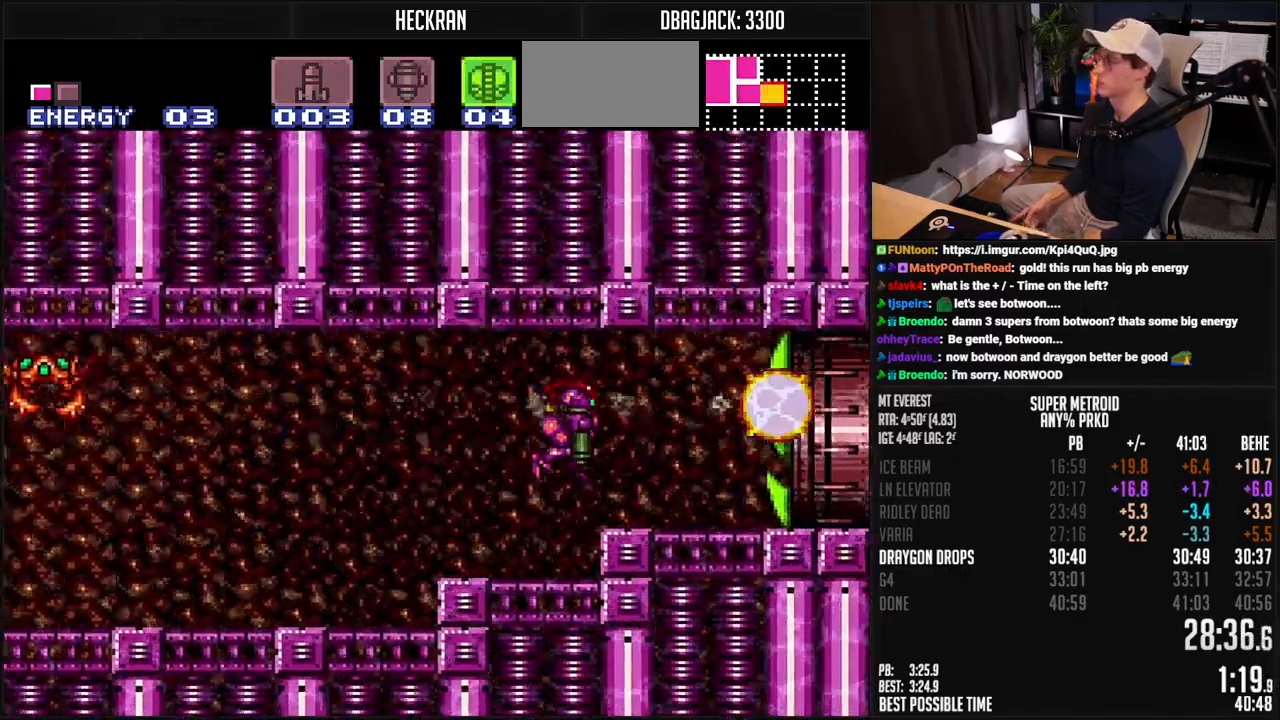
{"buttons": ["B", "DPAD_RIGHT"], "events": [[33, "DPAD_DOWN", "down"], [117, "A", "up"], [117, "B", "up"], [117, "DPAD_RIGHT", "down"], [217, "B", "down"], [300, "DPAD_DOWN", "up"]]}
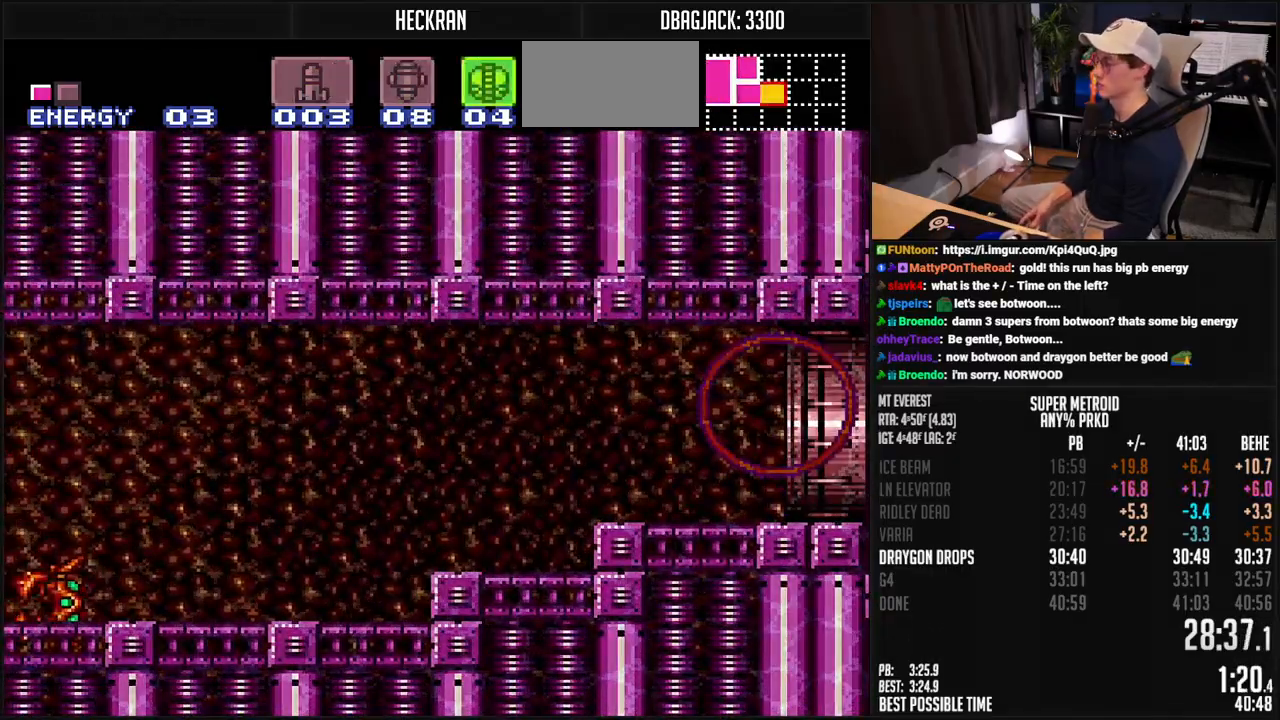
{"buttons": ["B"], "events": [[284, "DPAD_RIGHT", "up"]]}
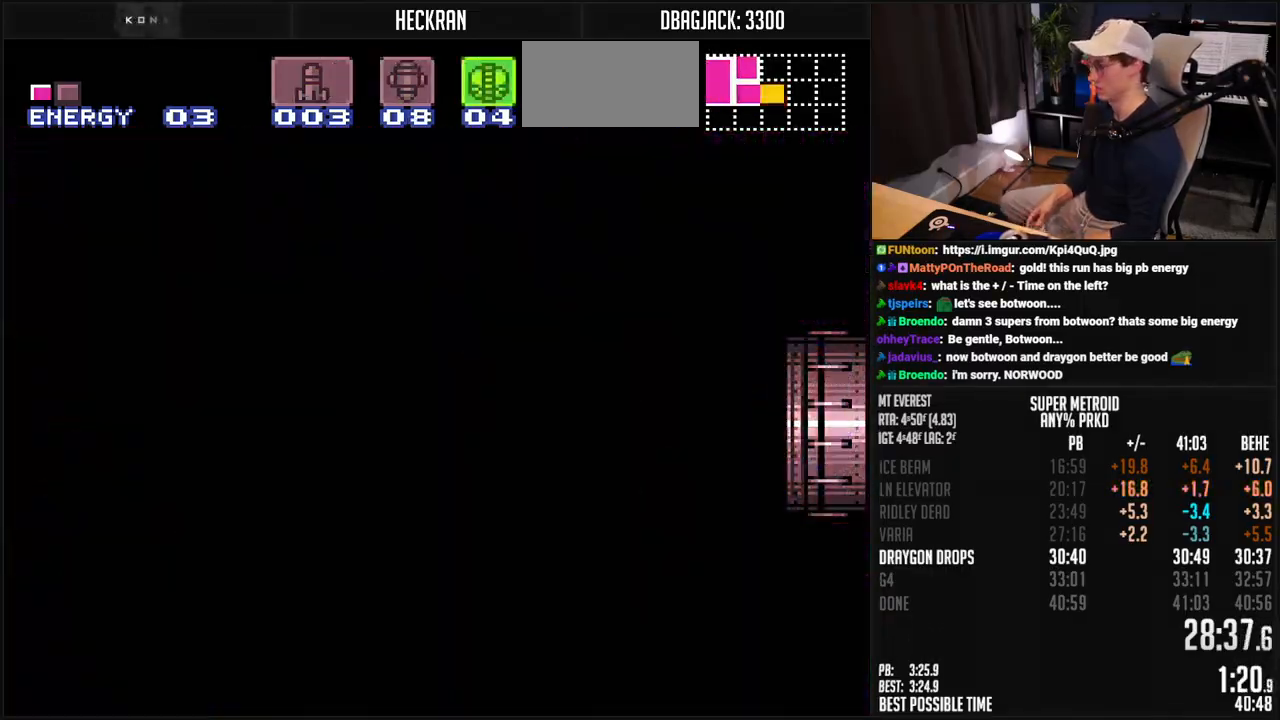
{"buttons": [], "events": [[501, "B", "up"]]}
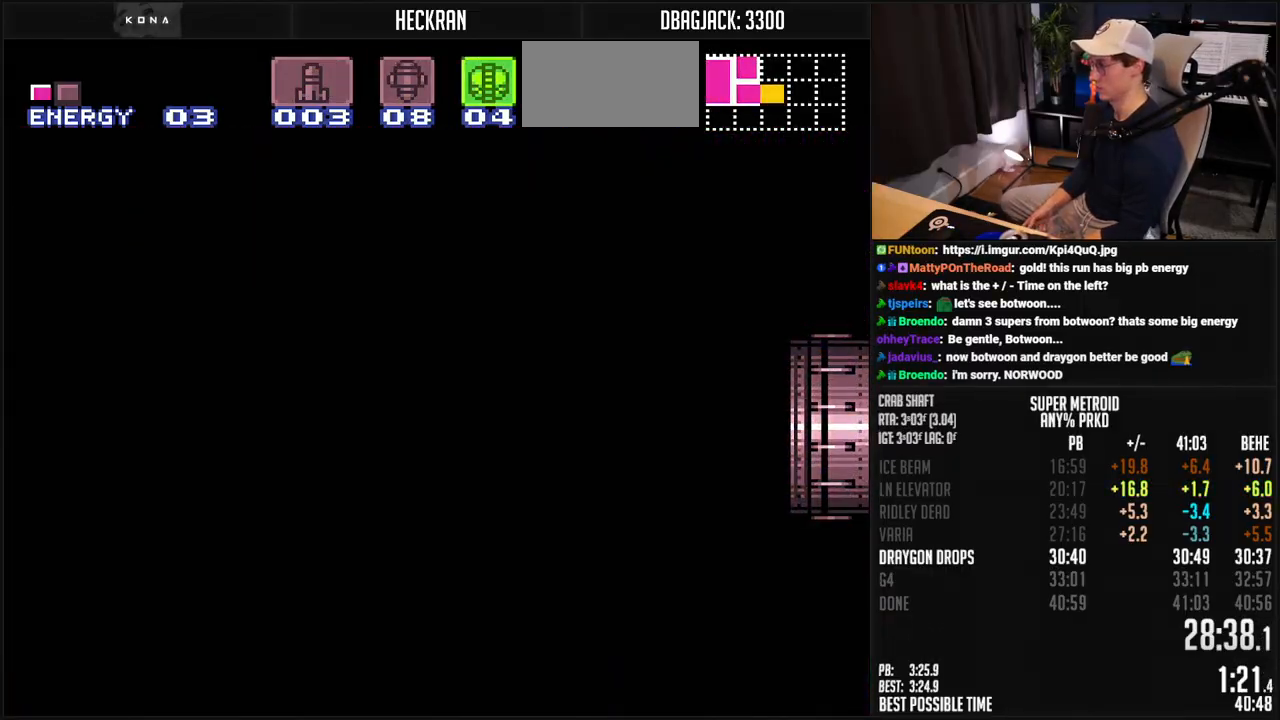
{"buttons": ["B", "R1", "DPAD_RIGHT"], "events": [[150, "B", "down"], [367, "DPAD_RIGHT", "down"], [467, "R1", "down"]]}
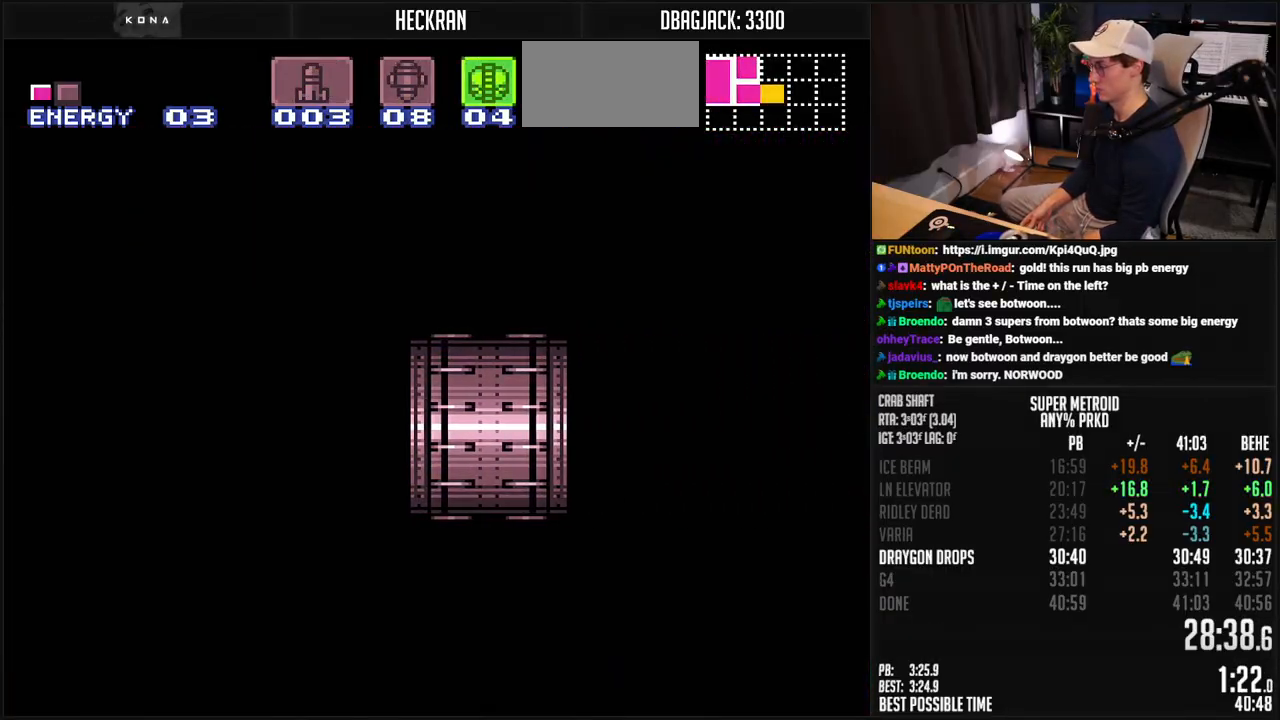
{"buttons": ["X"], "events": [[100, "R1", "up"], [184, "DPAD_RIGHT", "up"], [234, "B", "up"], [484, "X", "down"]]}
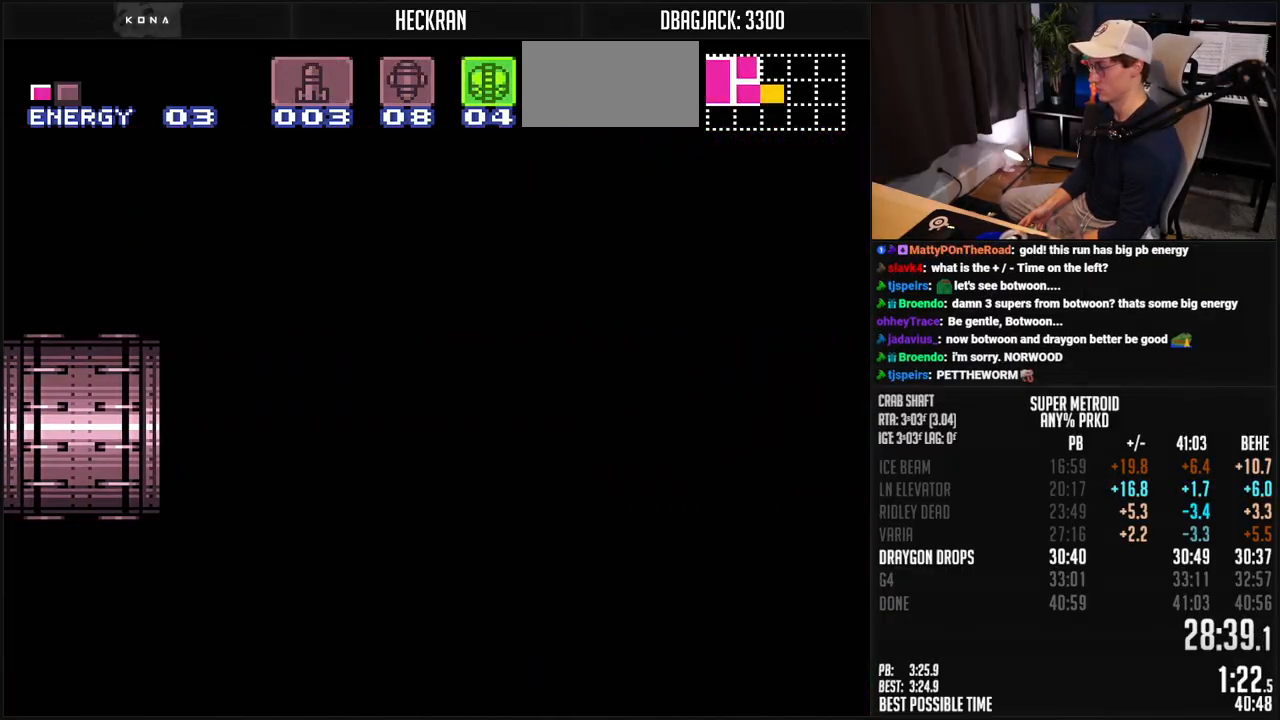
{"buttons": ["X"], "events": [[33, "X", "up"], [67, "X", "down"], [83, "X", "up"], [184, "X", "down"], [234, "X", "up"], [367, "X", "down"], [434, "X", "up"], [484, "X", "down"]]}
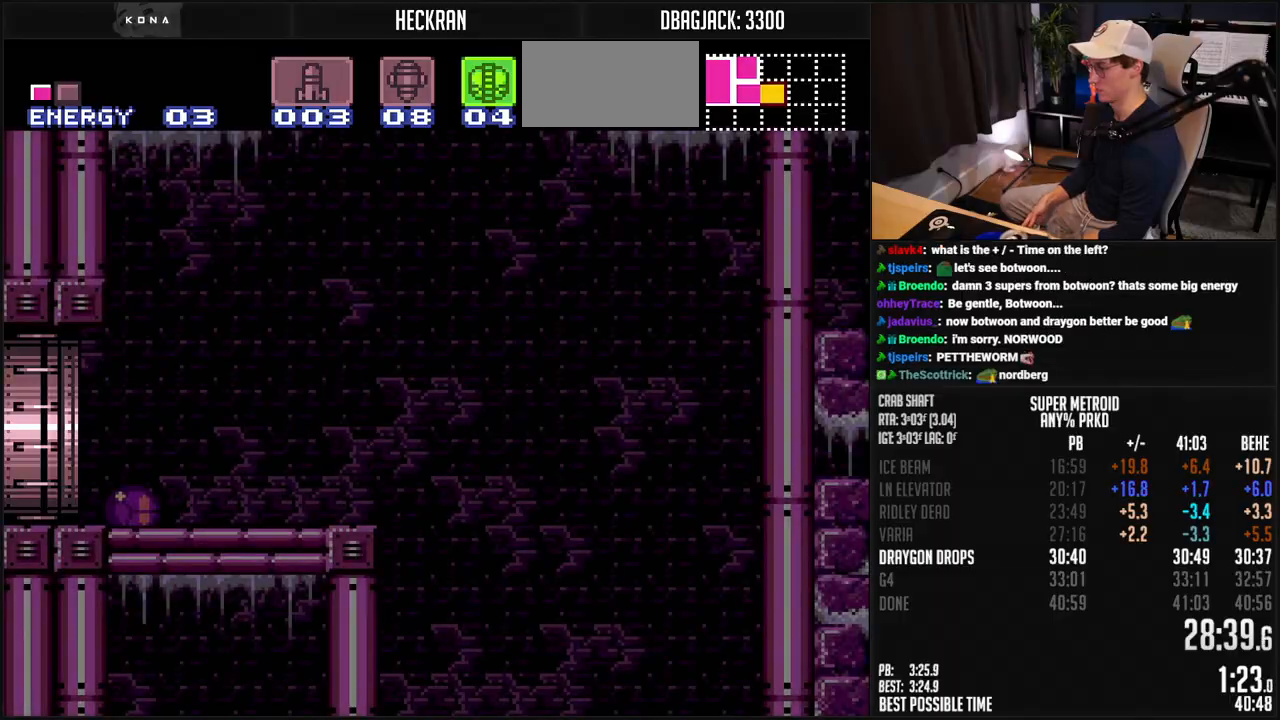
{"buttons": [], "events": [[33, "X", "up"], [83, "X", "down"], [117, "X", "up"], [167, "X", "down"], [234, "X", "up"], [267, "X", "down"], [301, "X", "up"], [351, "X", "down"], [367, "X", "up"], [434, "X", "down"], [468, "X", "up"]]}